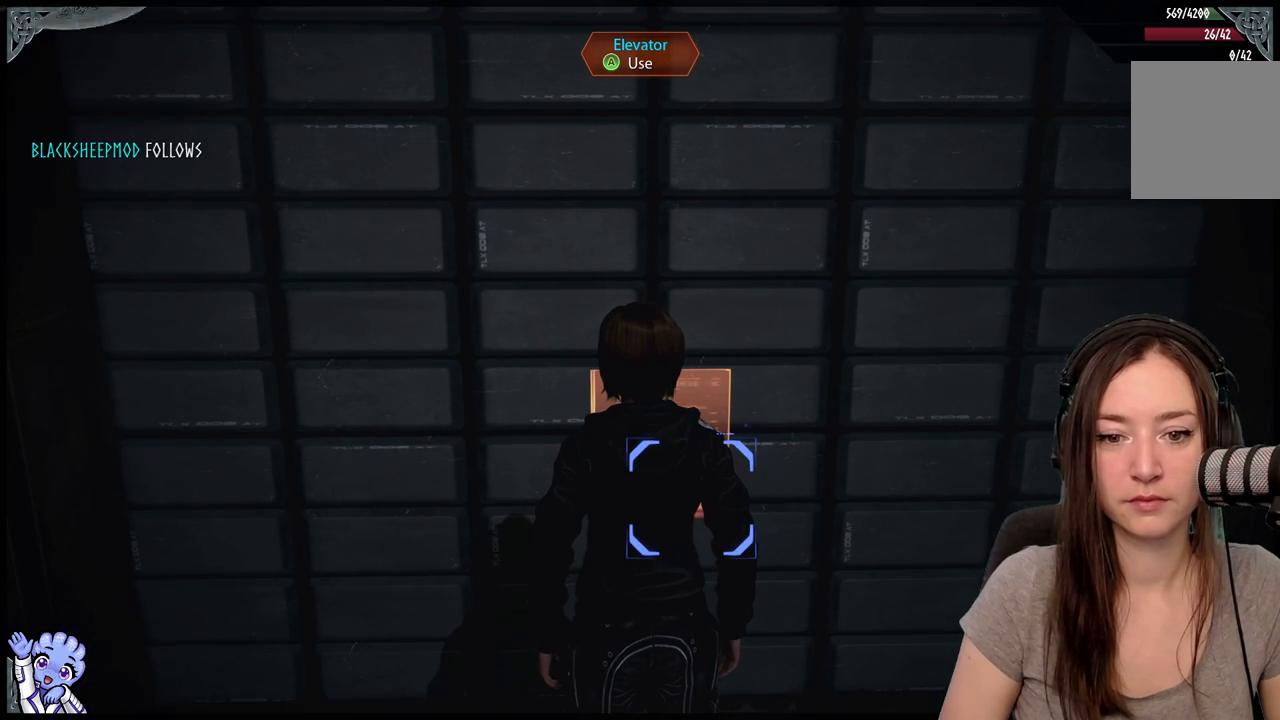
Gameplay with a controller (Xbox layout); each line is a JSON object with the inputs held at the frame after it. "events" lists button and stick changes between this image and that frame as [ms after this image, input, new state], when the widget could be followed in between. Not read: L2 L3 R3.
{"buttons": [], "left_stick": "center", "right_stick": "down-right", "events": [[283, "right_stick", "down-right"]]}
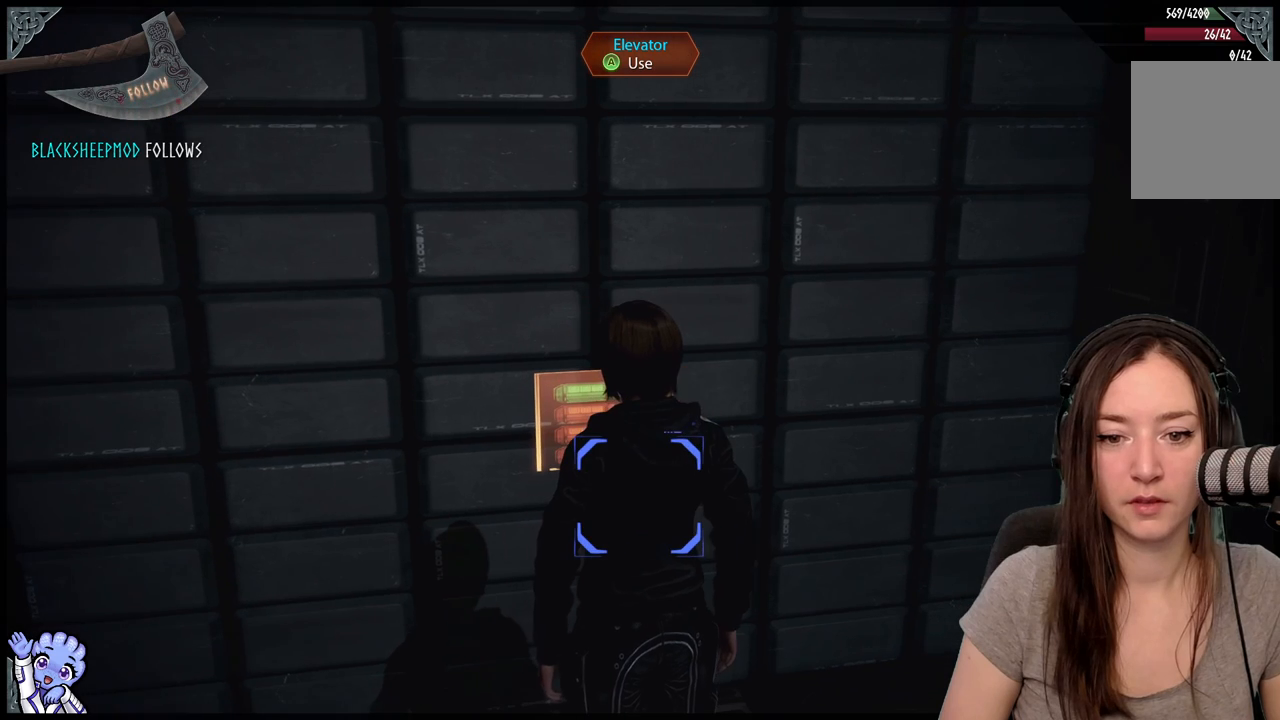
{"buttons": [], "left_stick": "center", "right_stick": "center", "events": [[83, "right_stick", "center"]]}
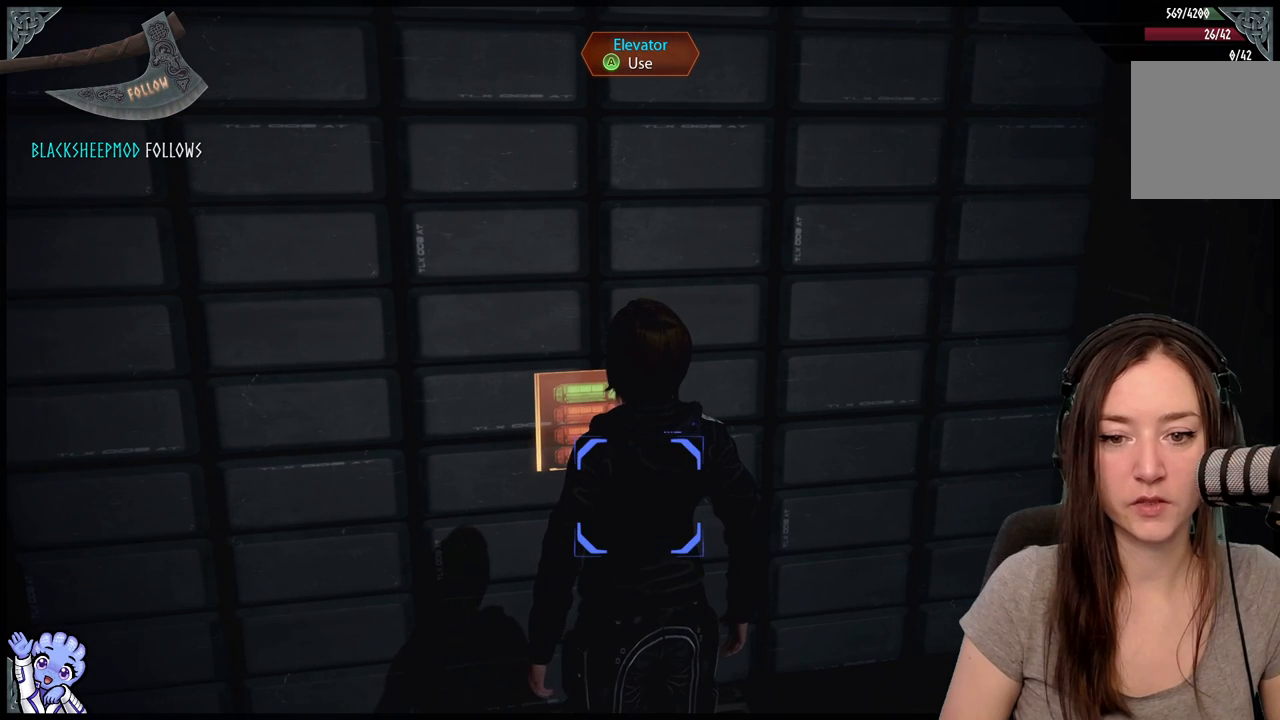
{"buttons": [], "left_stick": "down-right", "right_stick": "left", "events": [[400, "left_stick", "down-right"], [467, "right_stick", "left"]]}
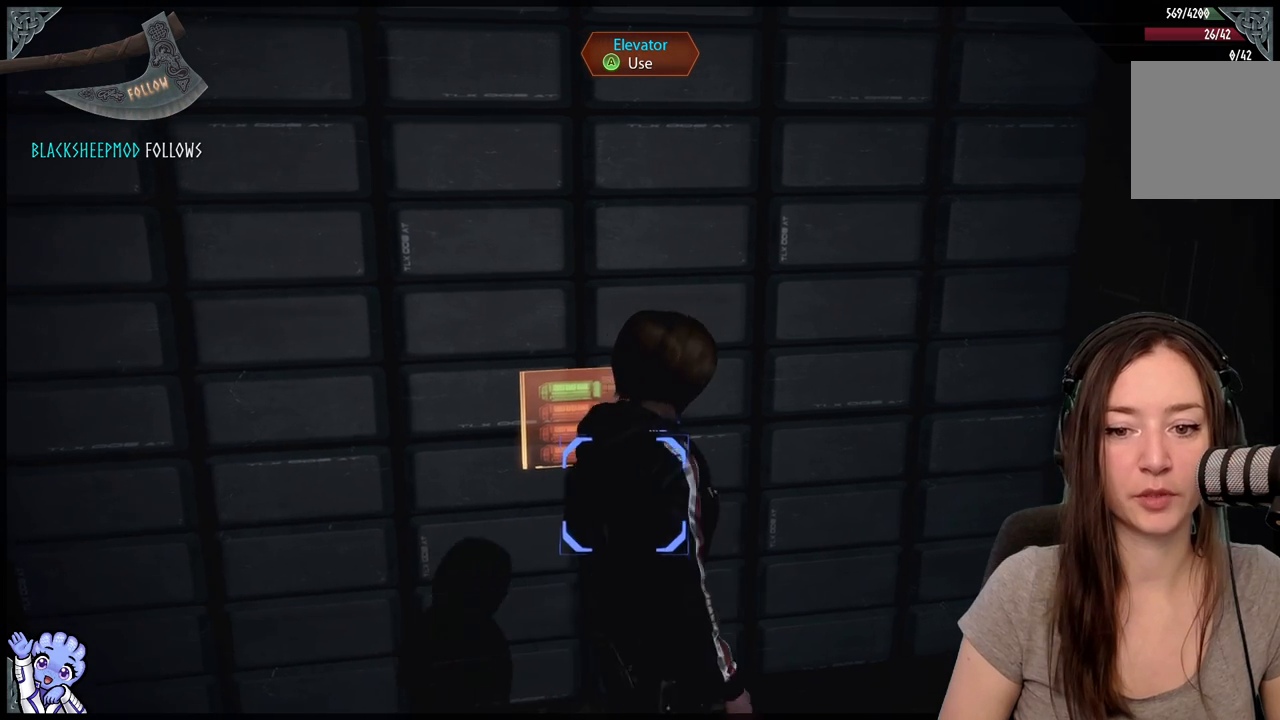
{"buttons": [], "left_stick": "center", "right_stick": "center", "events": [[100, "left_stick", "center"], [150, "right_stick", "center"]]}
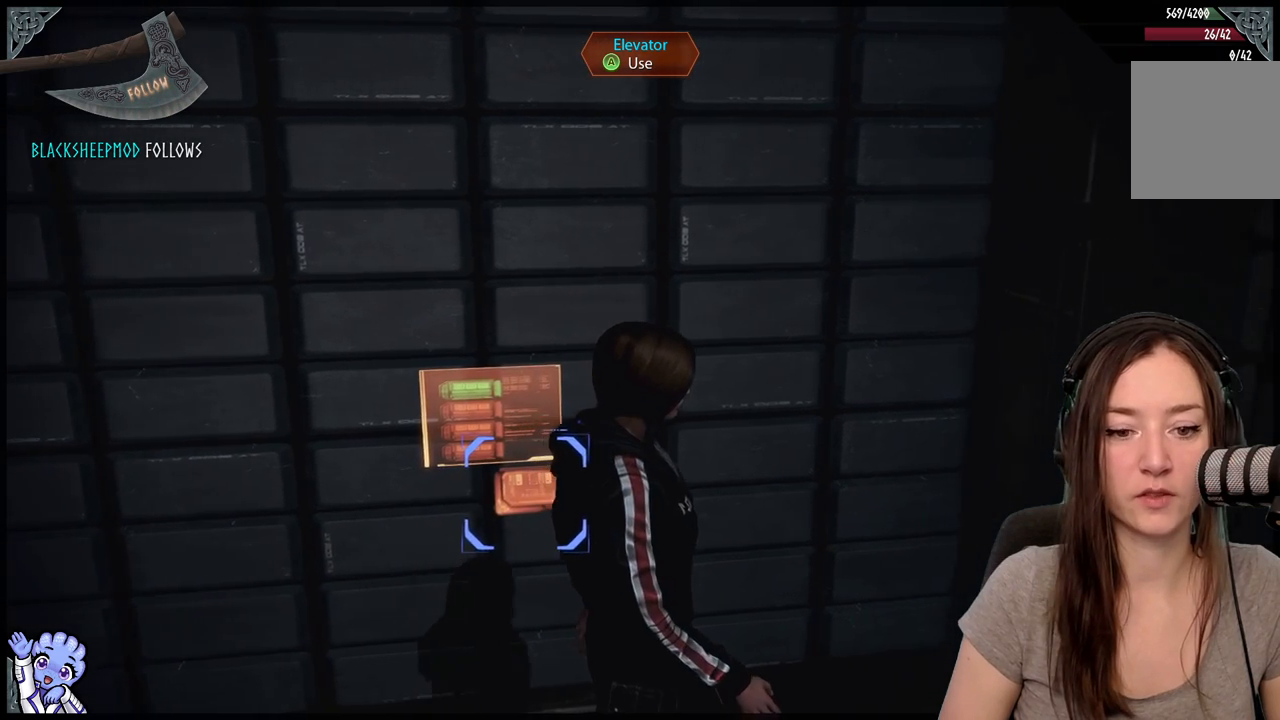
{"buttons": [], "left_stick": "center", "right_stick": "center", "events": []}
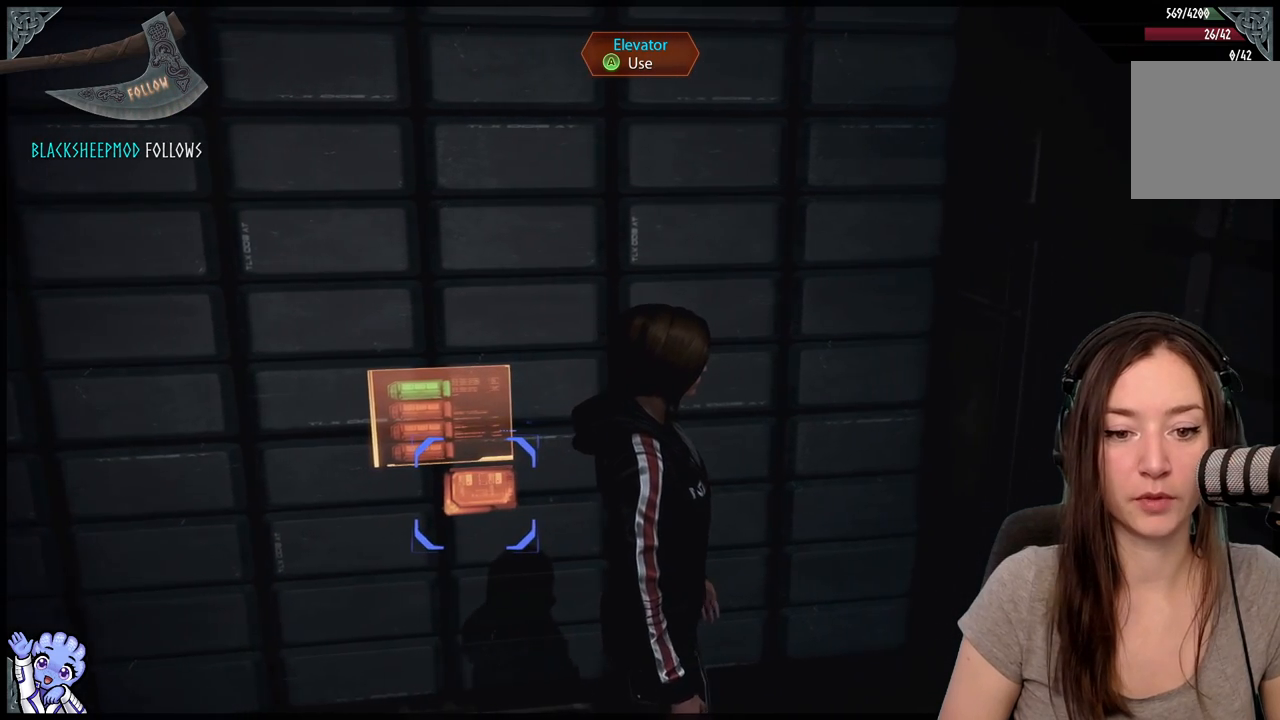
{"buttons": [], "left_stick": "center", "right_stick": "center", "events": []}
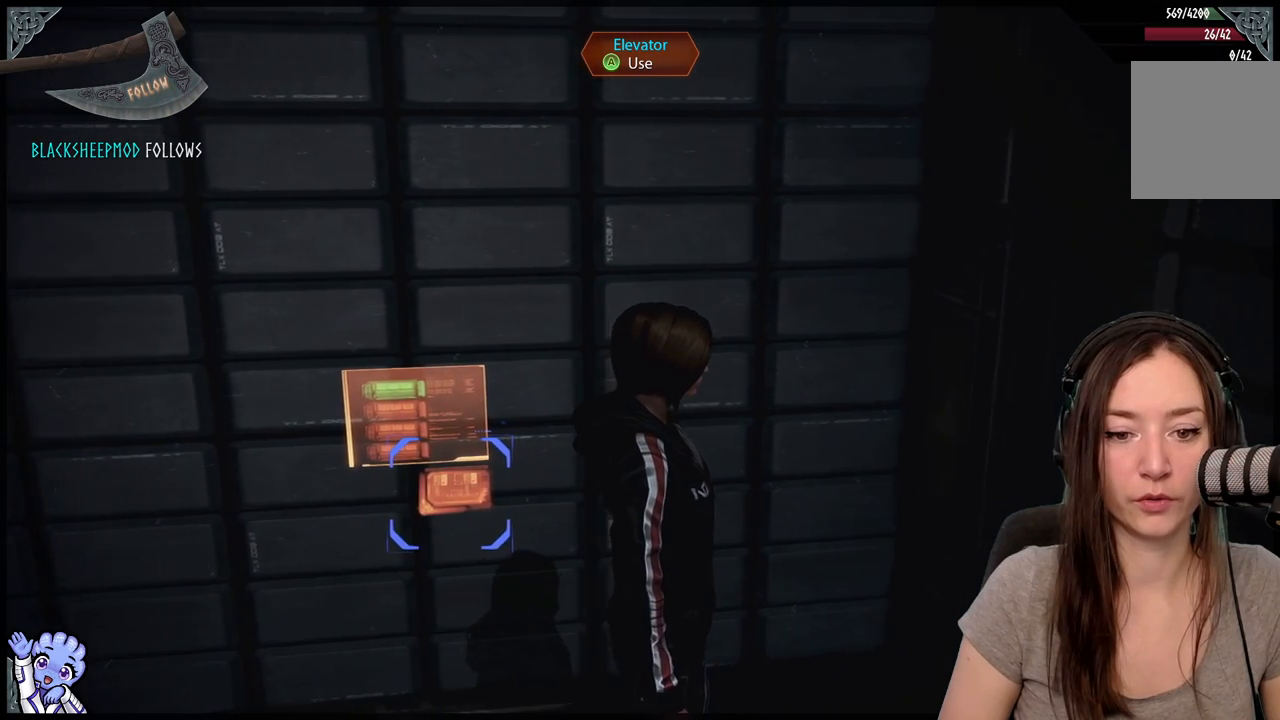
{"buttons": [], "left_stick": "center", "right_stick": "left", "events": [[17, "right_stick", "left"]]}
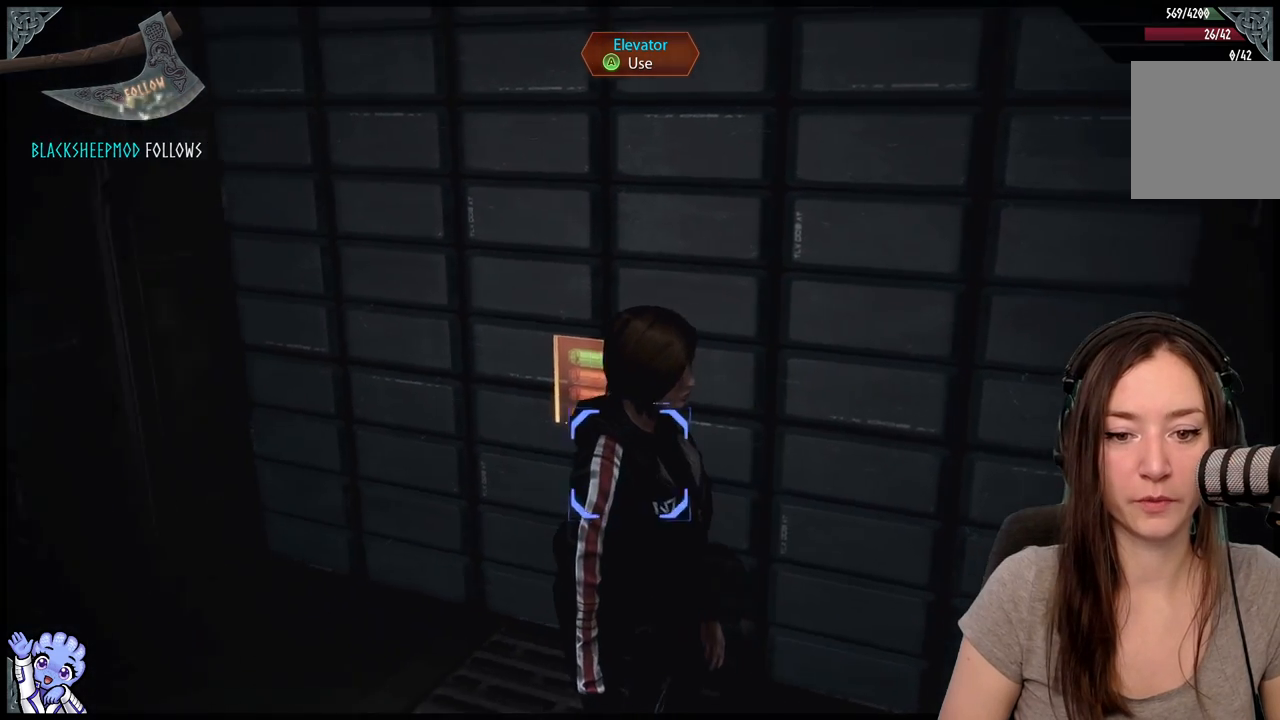
{"buttons": [], "left_stick": "center", "right_stick": "left", "events": []}
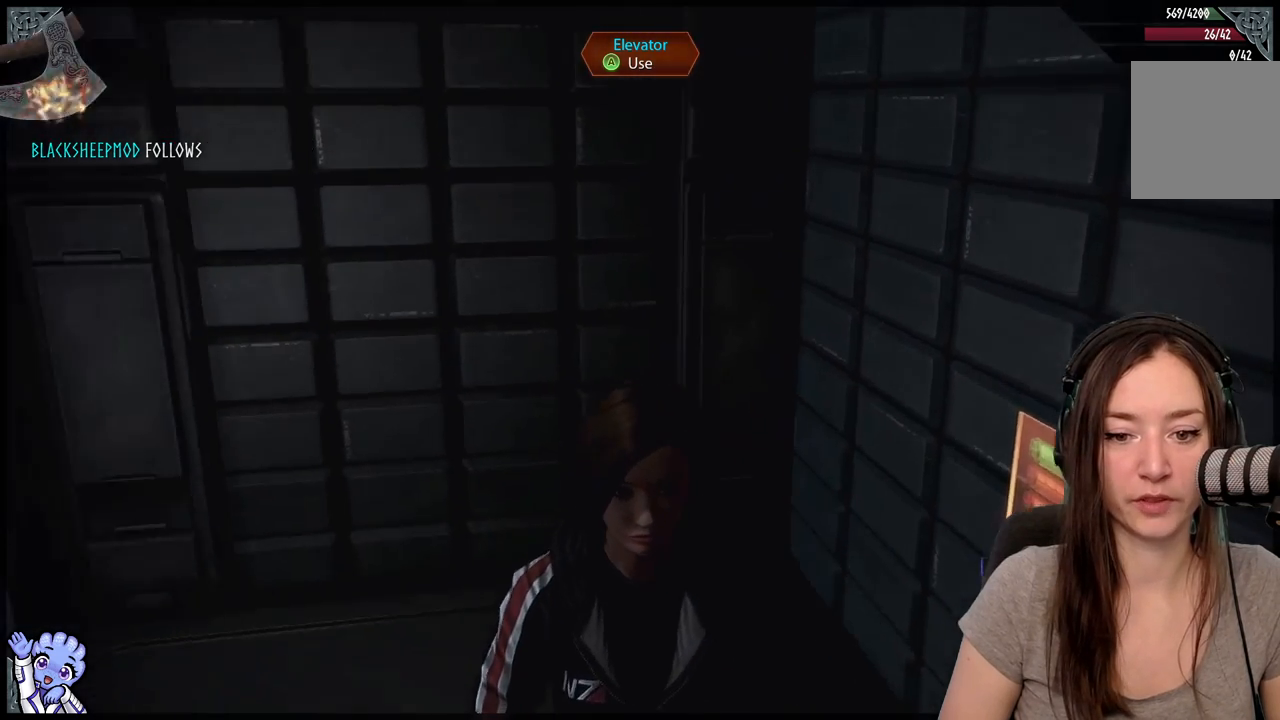
{"buttons": [], "left_stick": "up-left", "right_stick": "center", "events": [[283, "right_stick", "center"], [367, "left_stick", "up-left"]]}
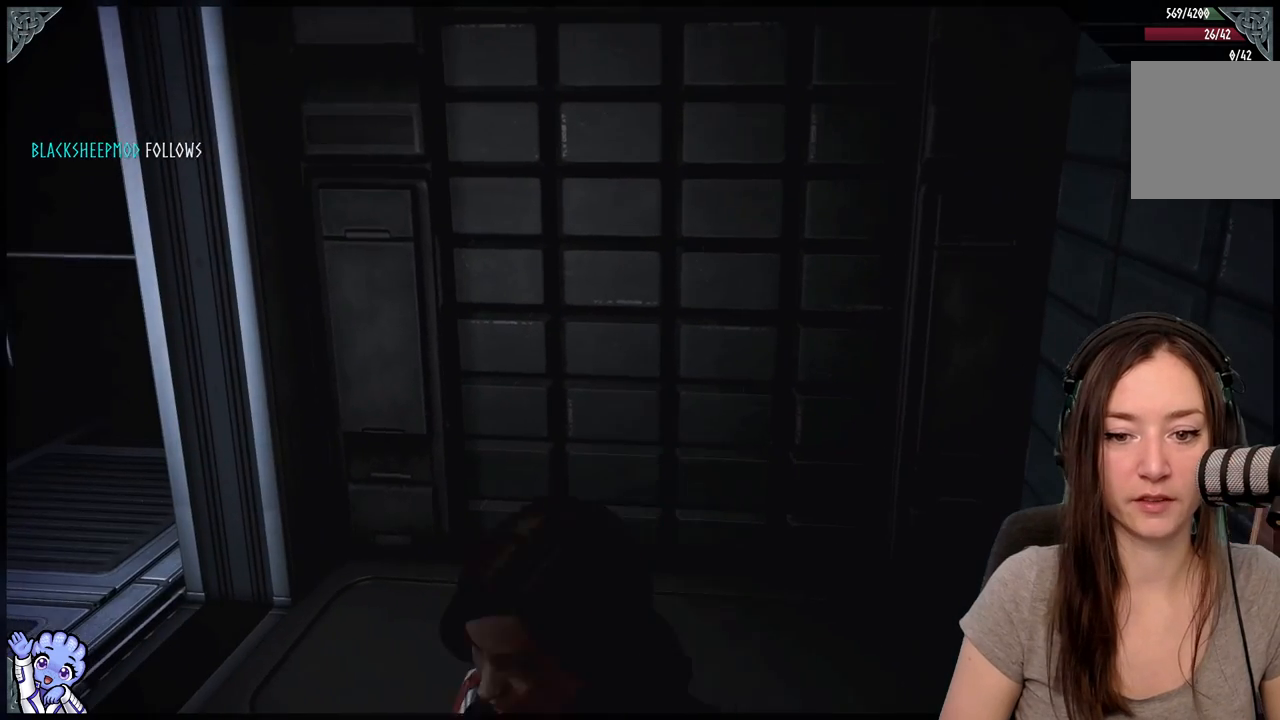
{"buttons": [], "left_stick": "center", "right_stick": "down-right", "events": [[283, "right_stick", "down-right"], [433, "left_stick", "center"]]}
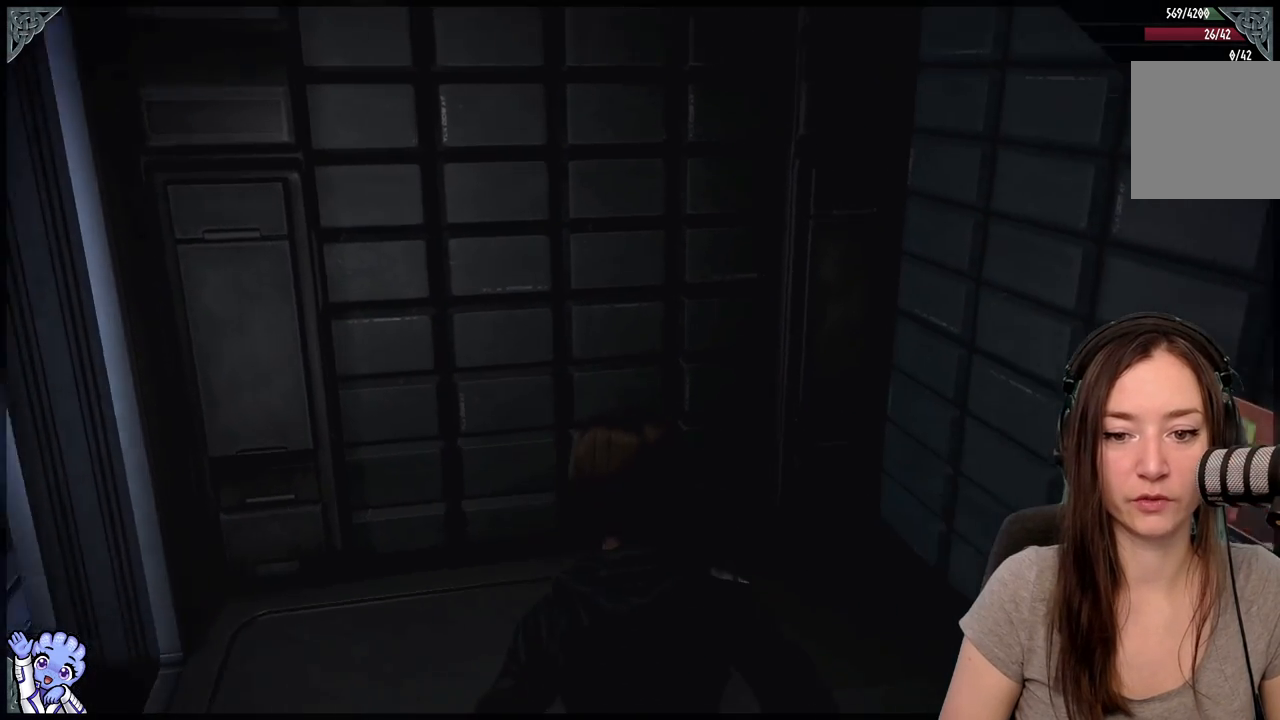
{"buttons": [], "left_stick": "center", "right_stick": "down-right", "events": []}
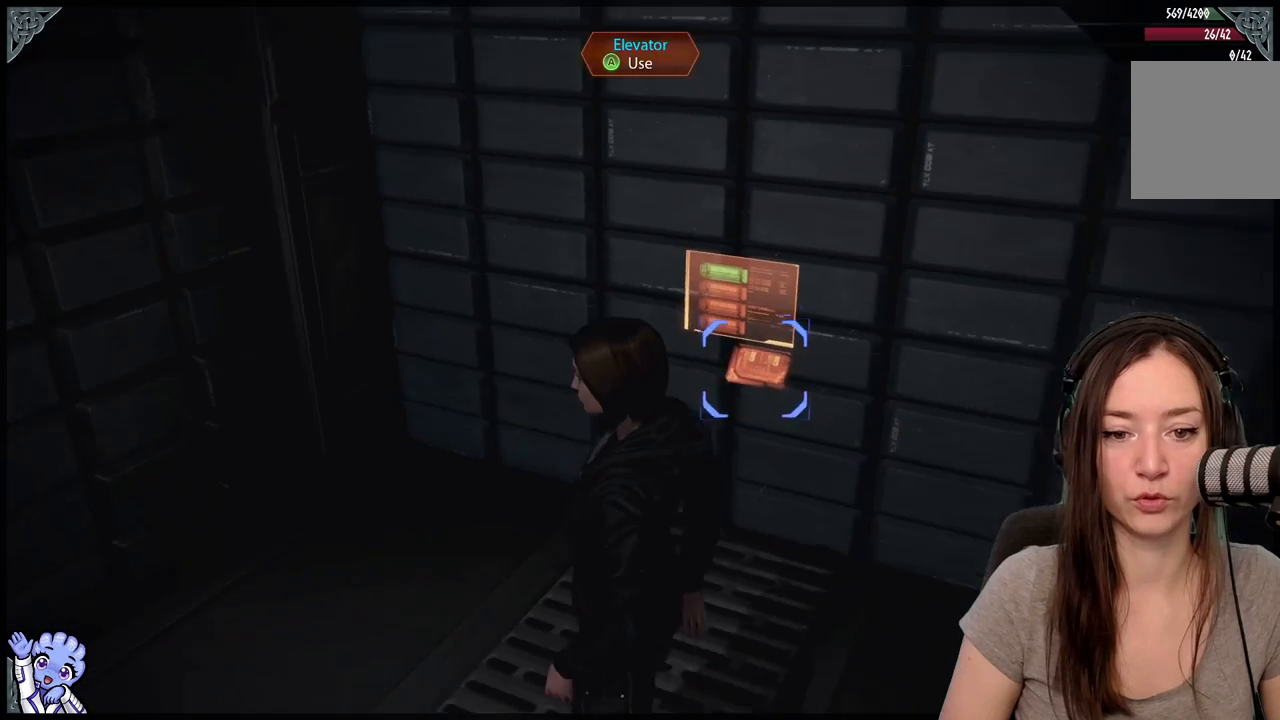
{"buttons": [], "left_stick": "center", "right_stick": "center", "events": [[100, "left_stick", "up"], [200, "right_stick", "center"], [350, "left_stick", "center"]]}
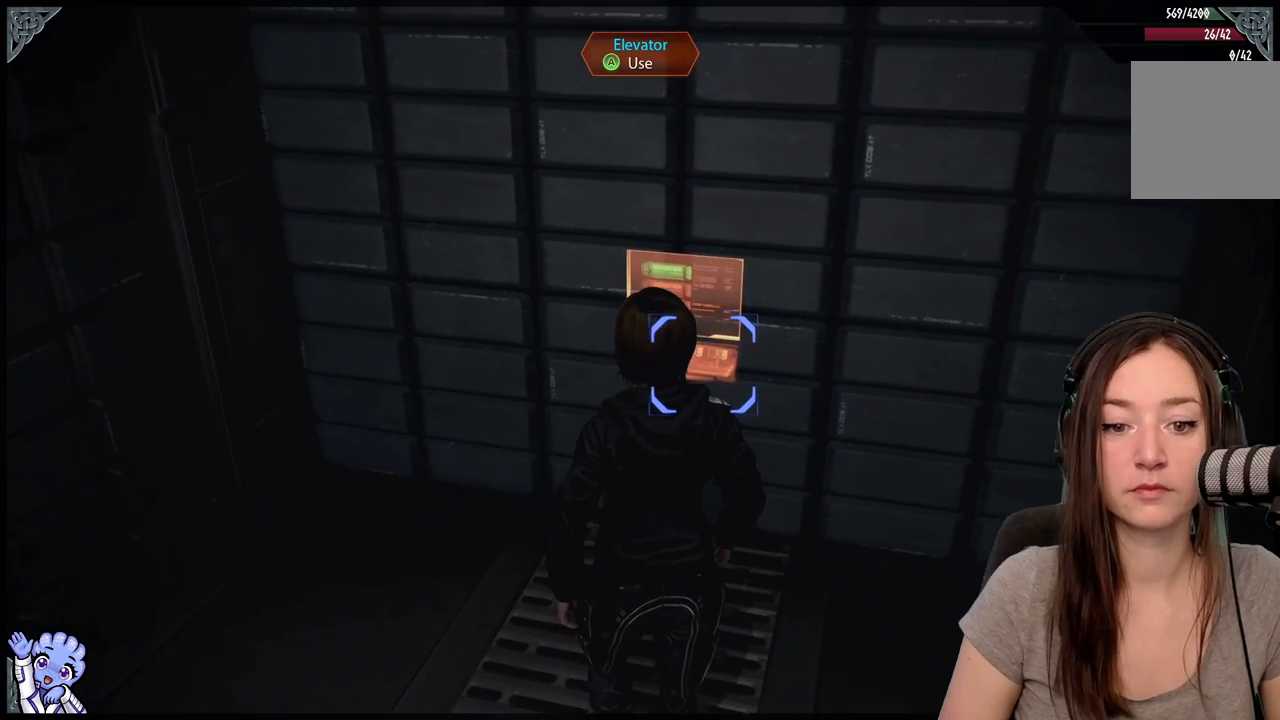
{"buttons": [], "left_stick": "up-left", "right_stick": "center", "events": [[67, "right_stick", "down-right"], [400, "right_stick", "center"], [450, "left_stick", "up-left"]]}
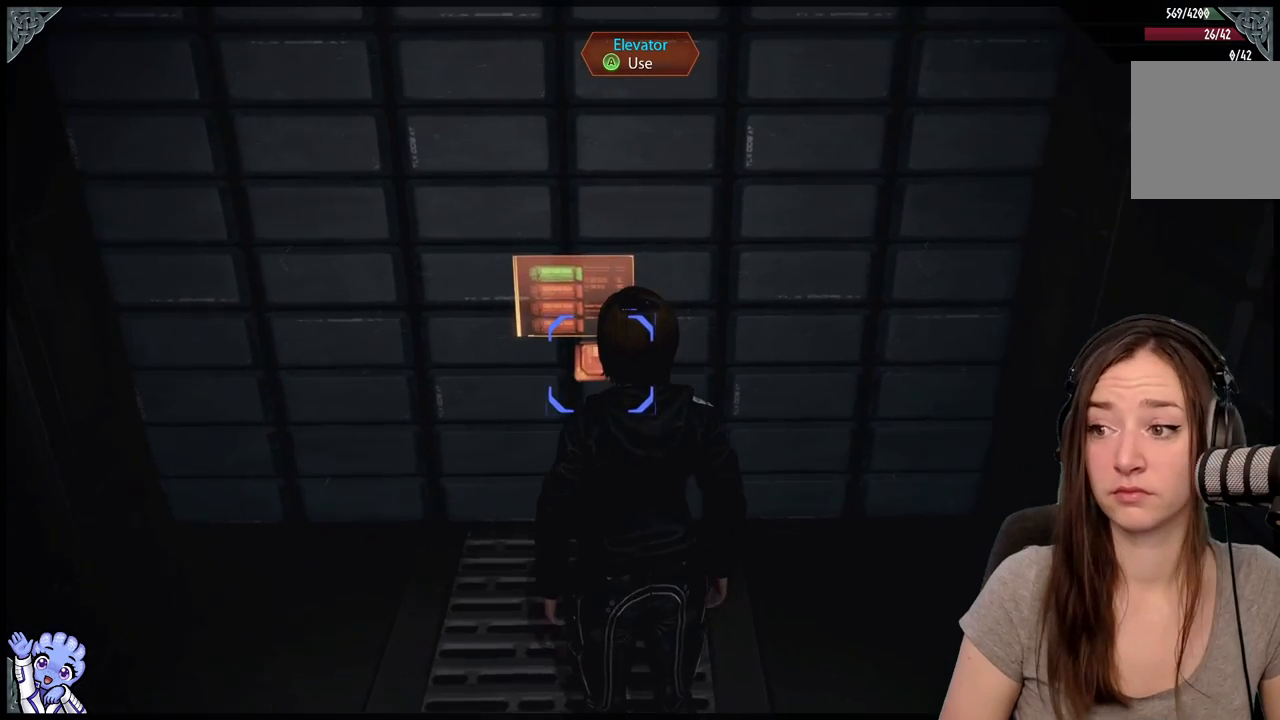
{"buttons": ["A"], "left_stick": "center", "right_stick": "center", "events": [[150, "left_stick", "center"], [367, "A", "down"]]}
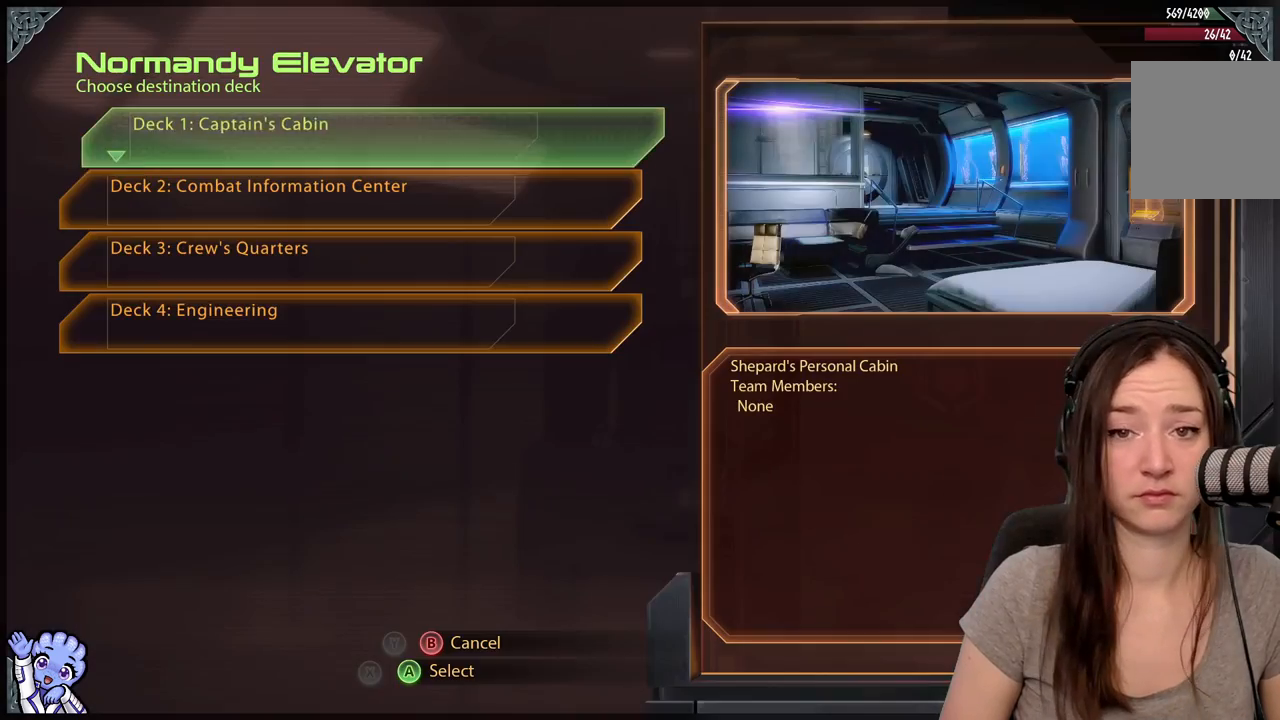
{"buttons": [], "left_stick": "center", "right_stick": "center", "events": [[17, "A", "up"]]}
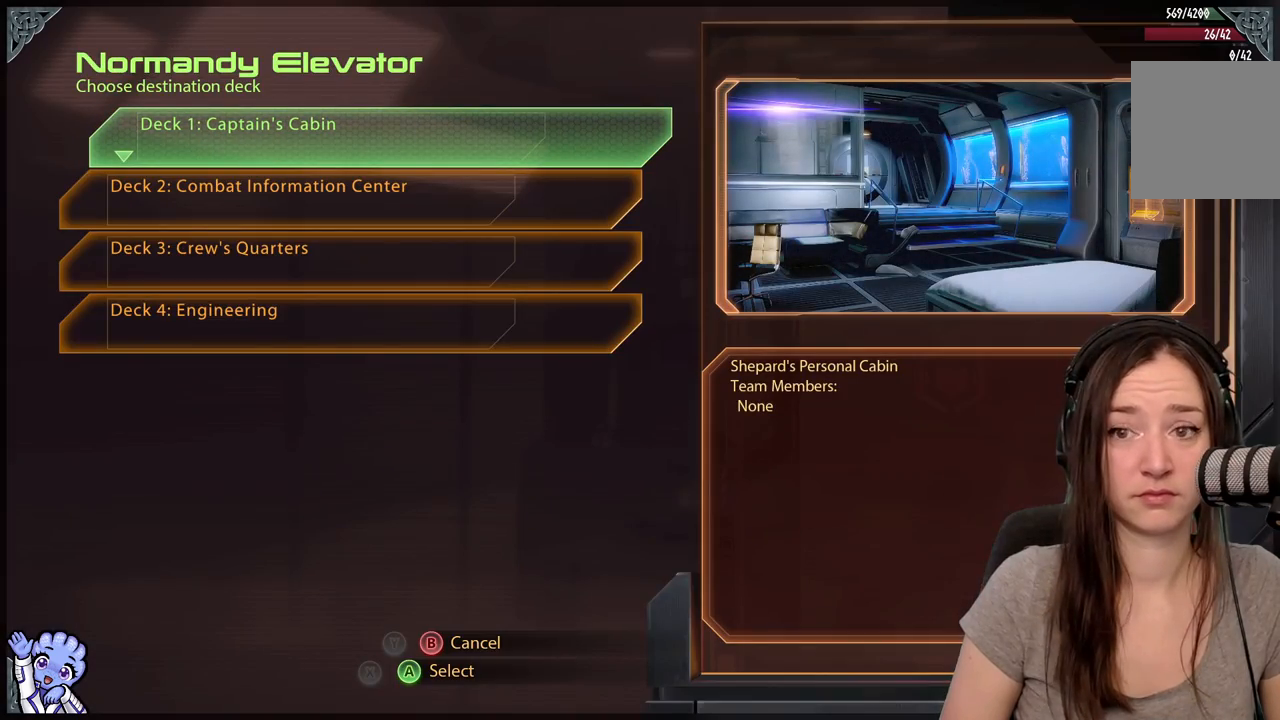
{"buttons": [], "left_stick": "center", "right_stick": "center", "events": []}
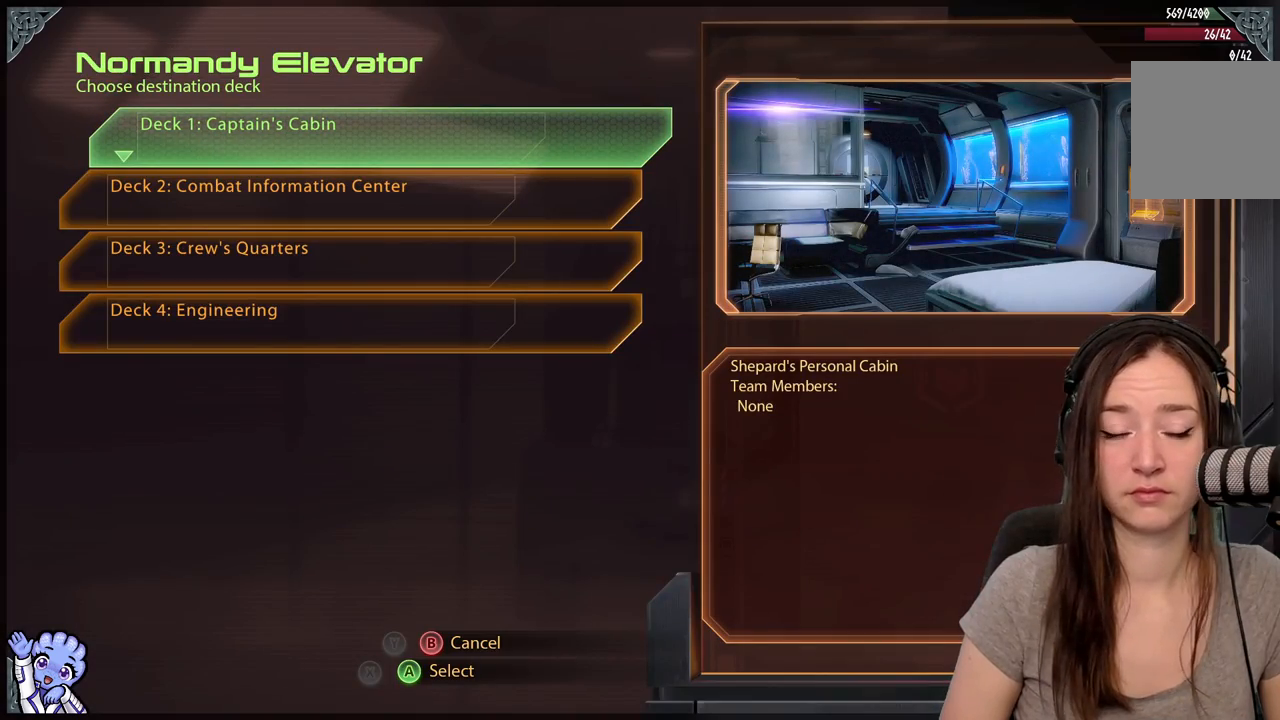
{"buttons": [], "left_stick": "center", "right_stick": "center", "events": [[67, "left_stick", "down"], [333, "left_stick", "center"]]}
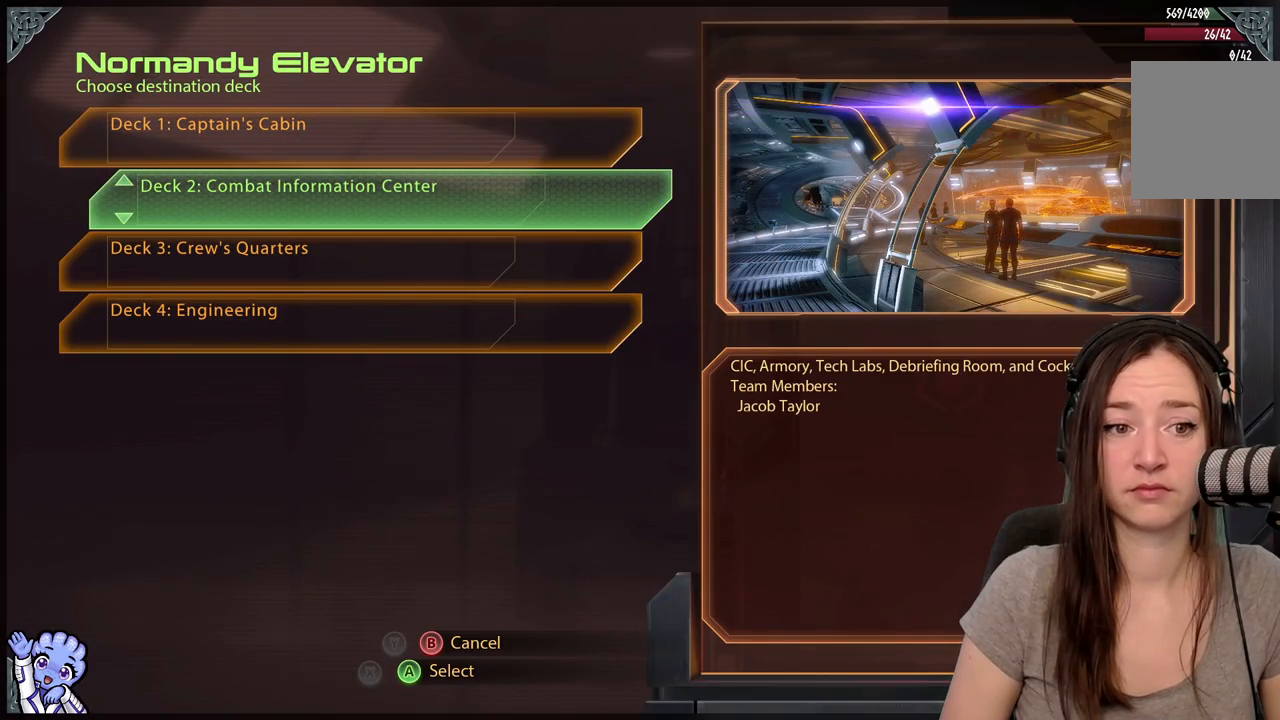
{"buttons": [], "left_stick": "center", "right_stick": "center", "events": []}
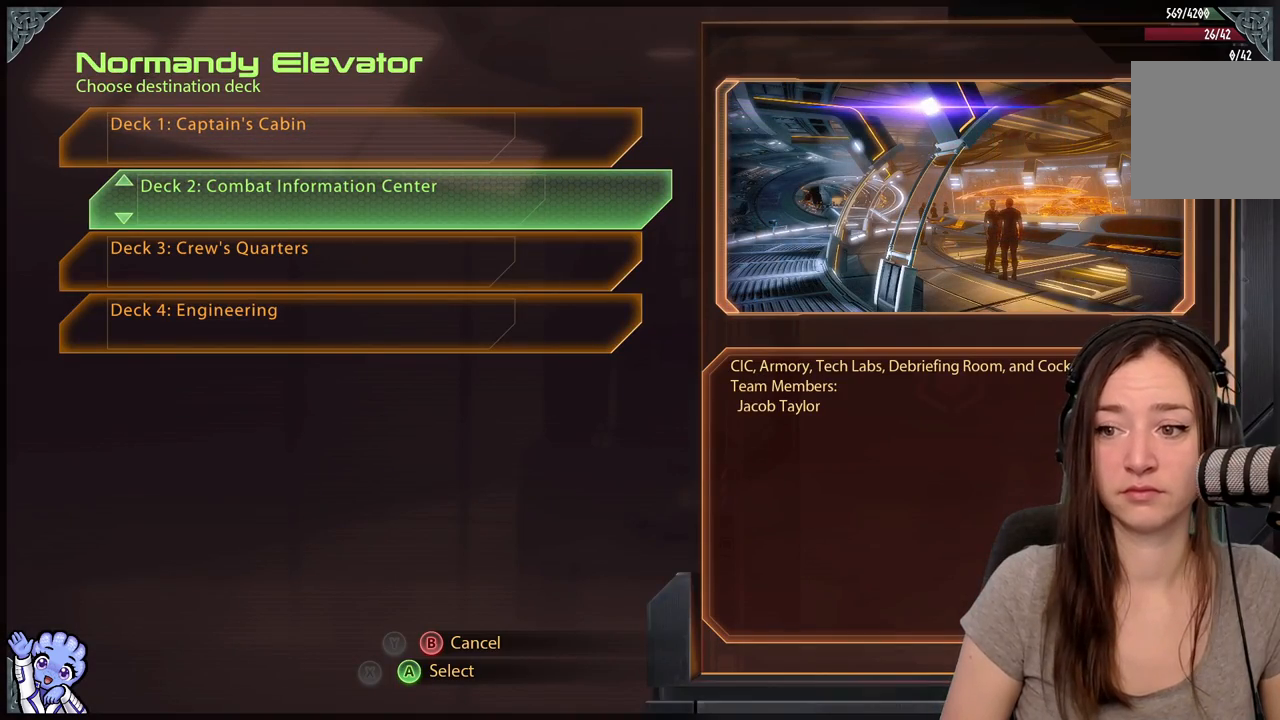
{"buttons": [], "left_stick": "down", "right_stick": "center", "events": [[83, "left_stick", "up"], [300, "left_stick", "center"], [350, "left_stick", "down"]]}
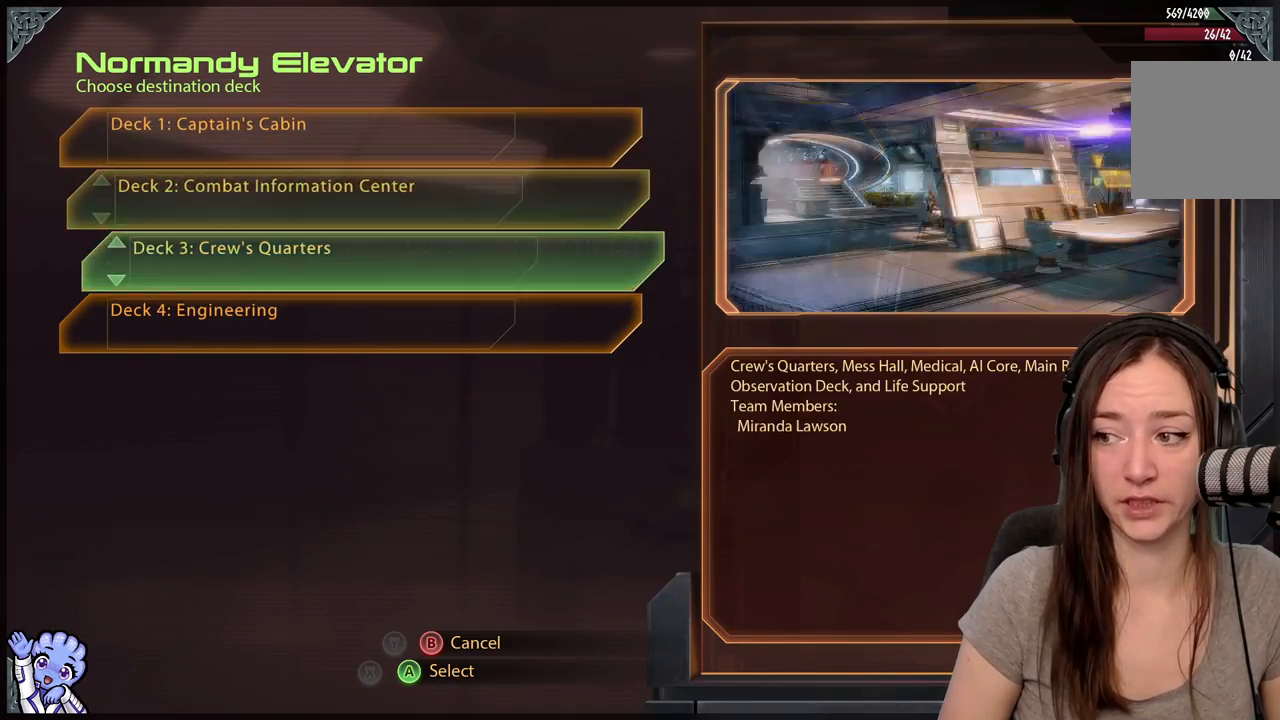
{"buttons": [], "left_stick": "center", "right_stick": "center", "events": [[100, "left_stick", "center"], [233, "left_stick", "up"], [433, "left_stick", "down"], [483, "left_stick", "center"]]}
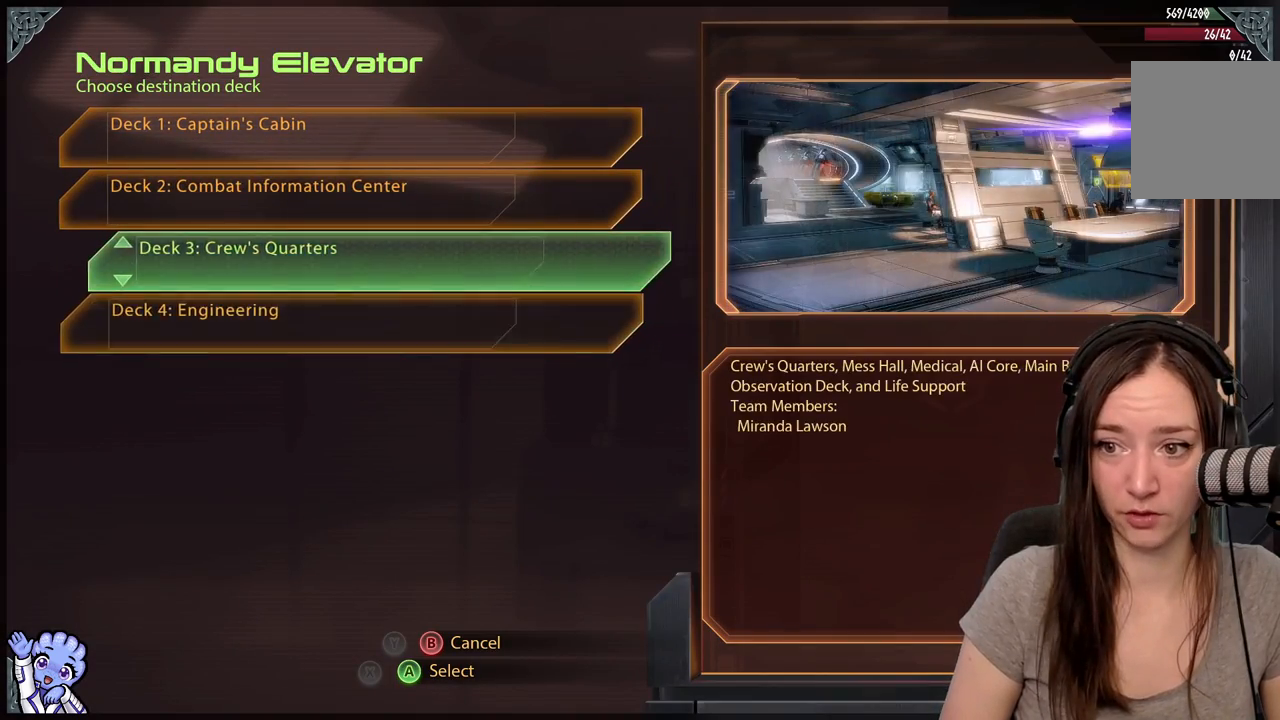
{"buttons": [], "left_stick": "center", "right_stick": "center", "events": [[133, "left_stick", "up"], [300, "left_stick", "center"]]}
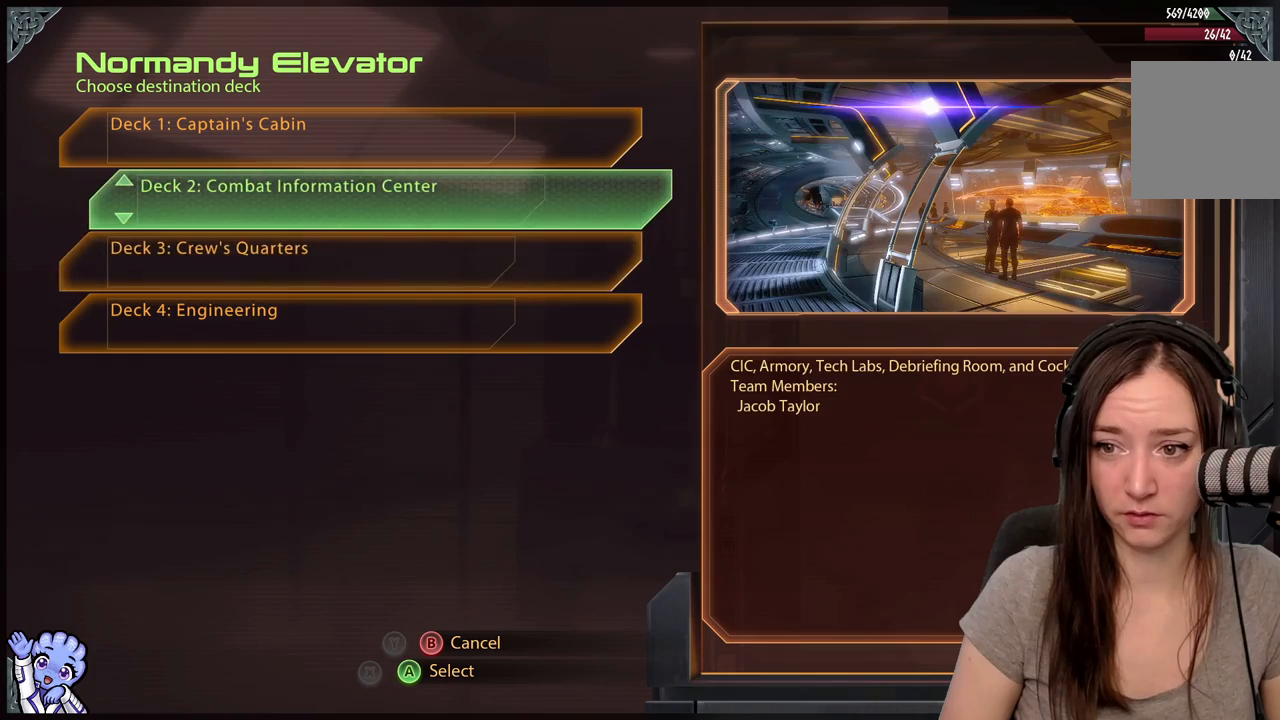
{"buttons": [], "left_stick": "center", "right_stick": "center", "events": [[17, "left_stick", "down"], [217, "left_stick", "center"], [267, "left_stick", "up"], [367, "left_stick", "center"]]}
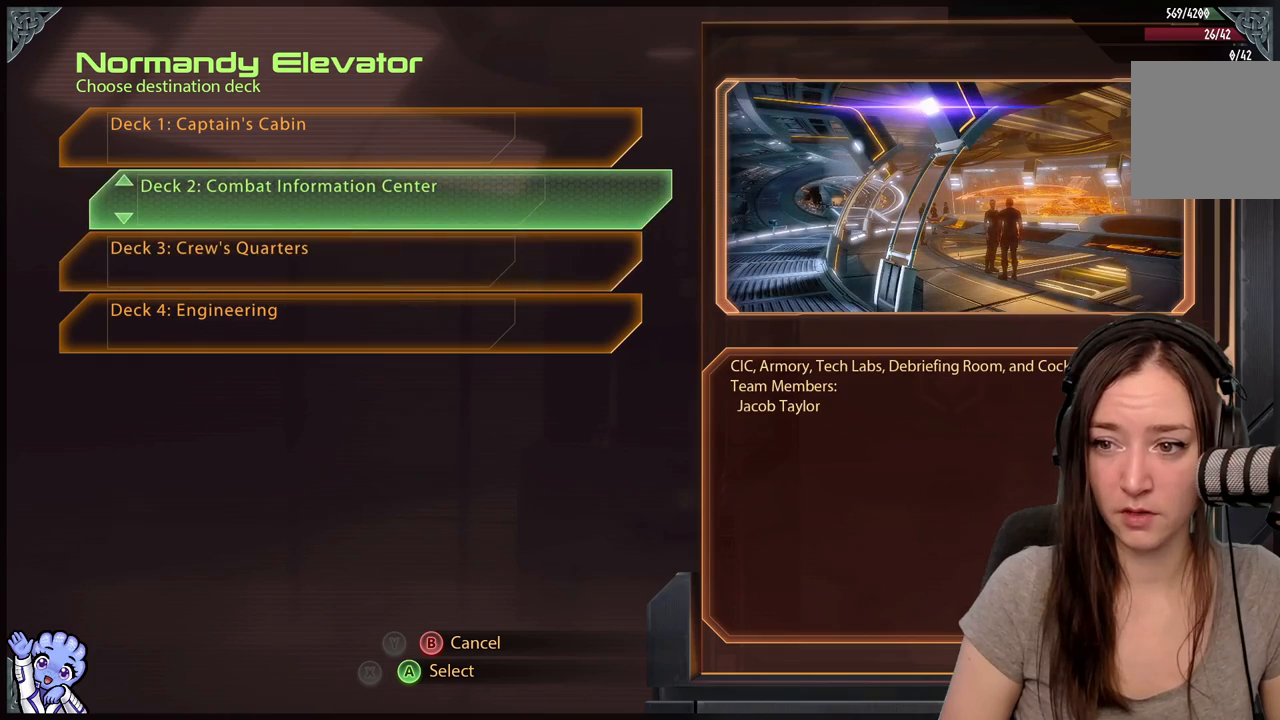
{"buttons": [], "left_stick": "center", "right_stick": "center", "events": []}
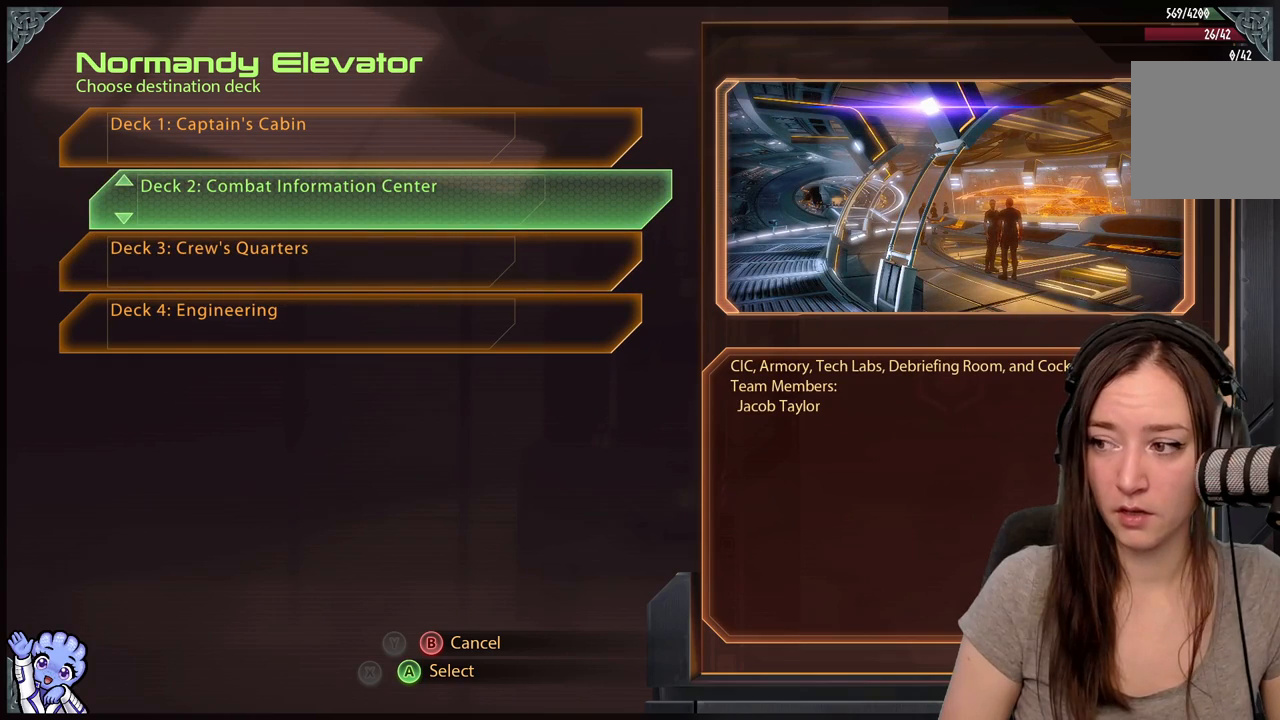
{"buttons": [], "left_stick": "center", "right_stick": "center", "events": []}
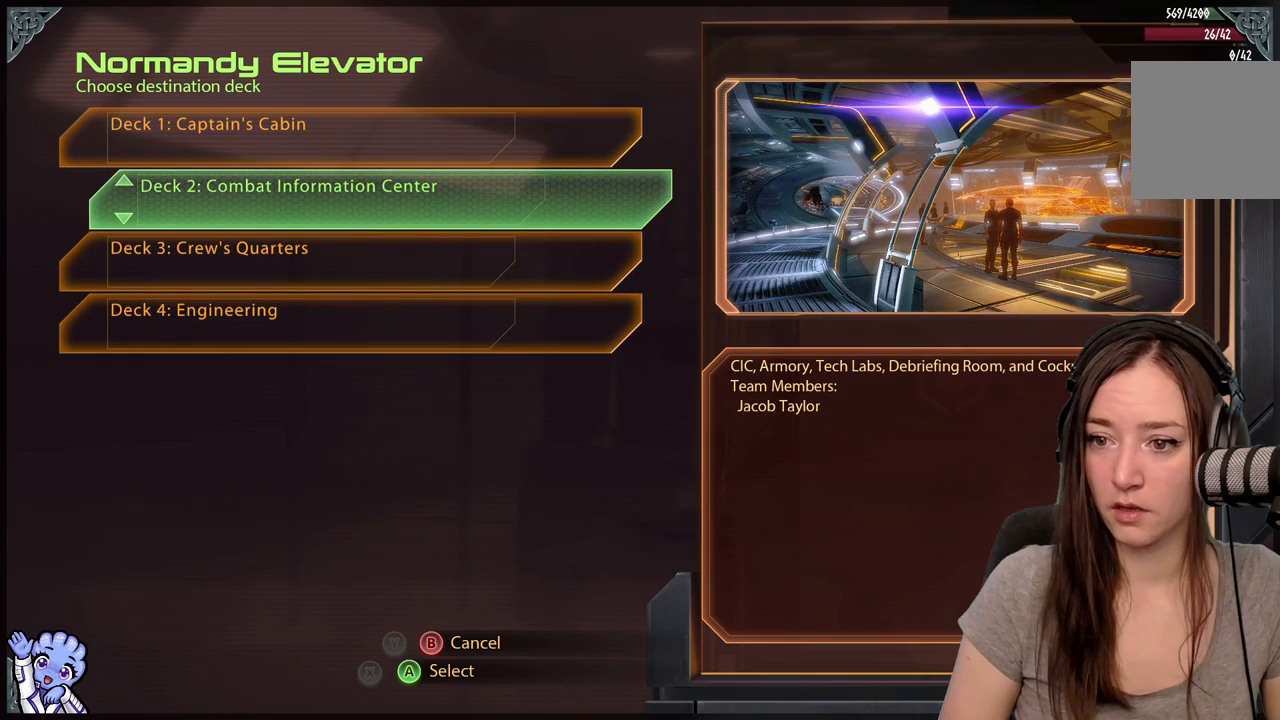
{"buttons": [], "left_stick": "center", "right_stick": "center", "events": []}
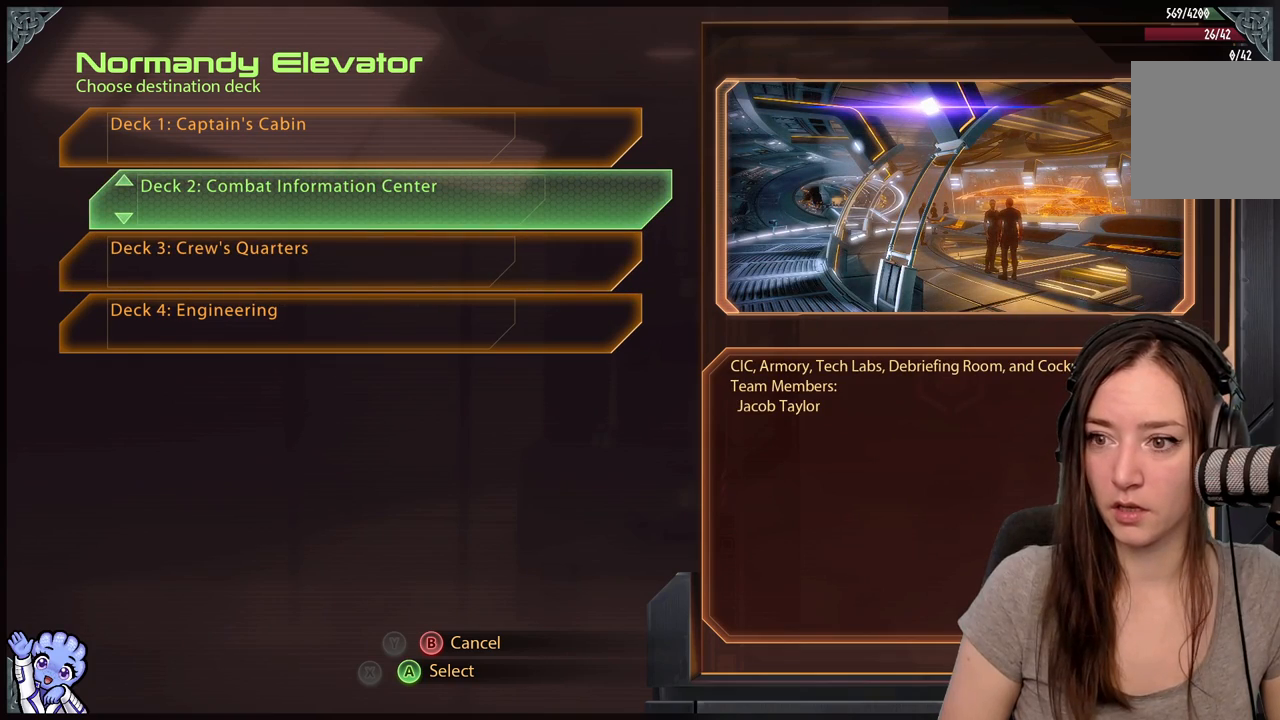
{"buttons": [], "left_stick": "center", "right_stick": "center", "events": [[67, "A", "down"], [167, "A", "up"]]}
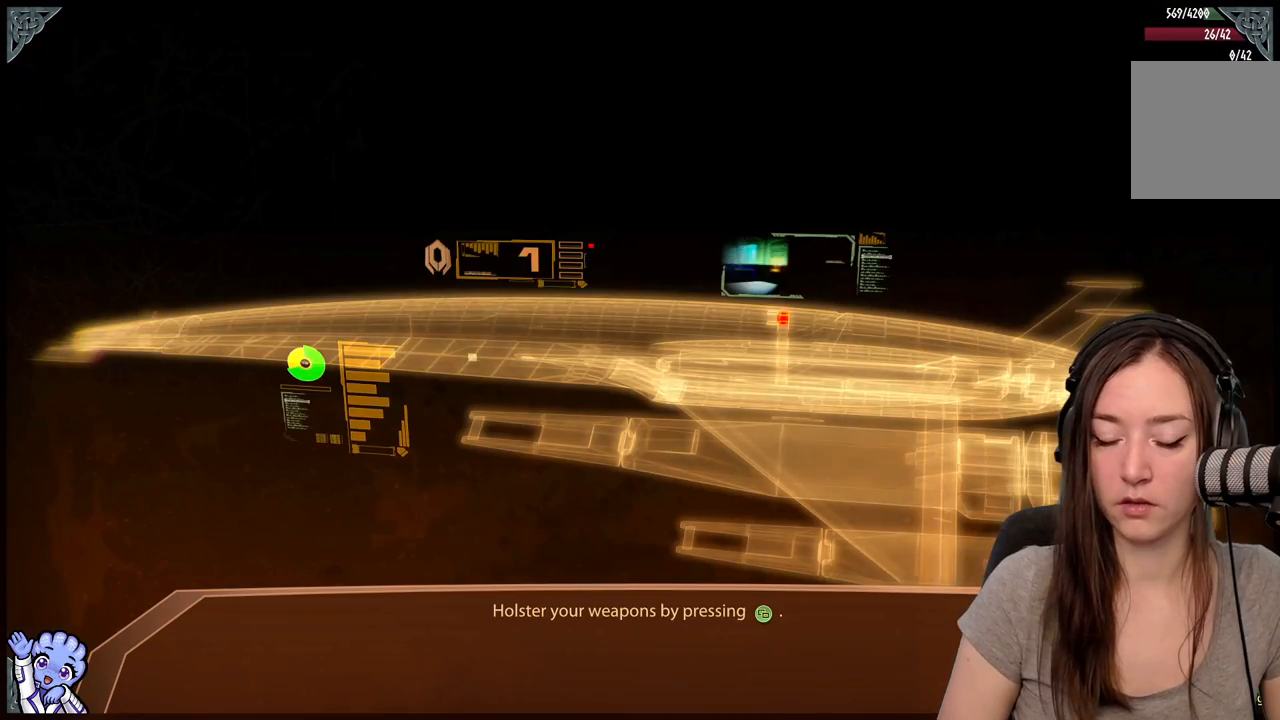
{"buttons": [], "left_stick": "center", "right_stick": "center", "events": []}
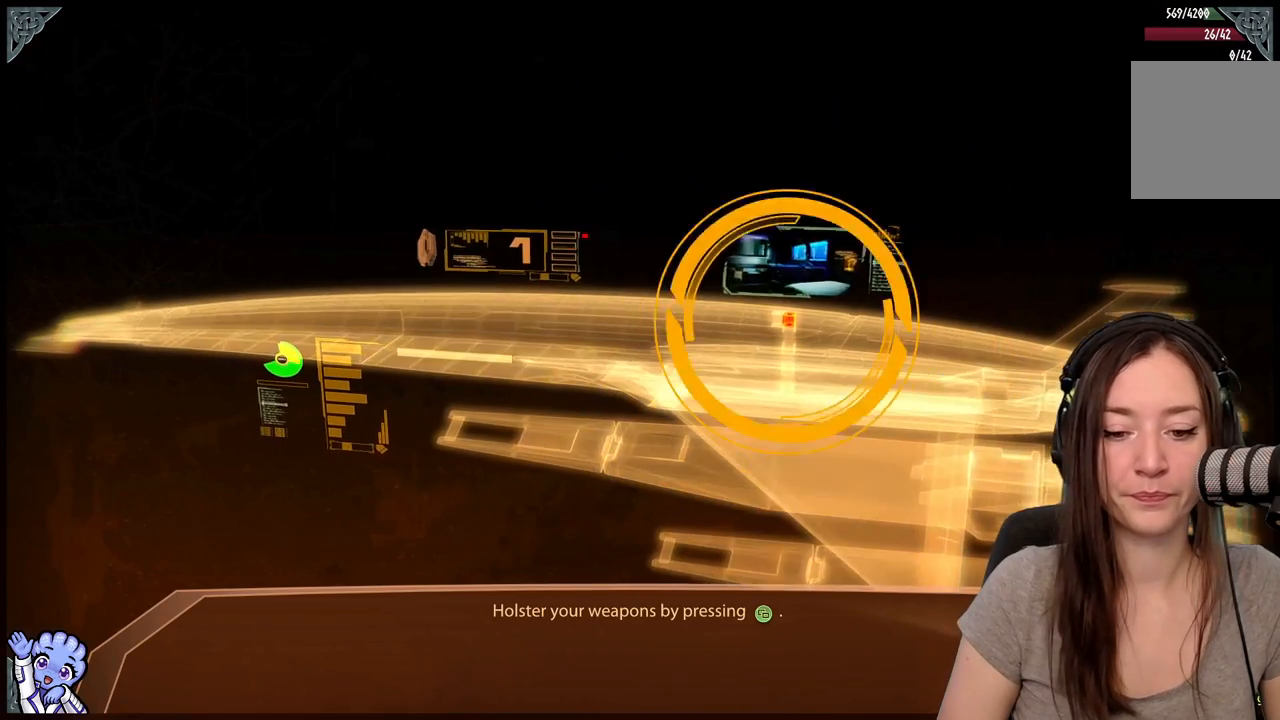
{"buttons": [], "left_stick": "center", "right_stick": "center", "events": []}